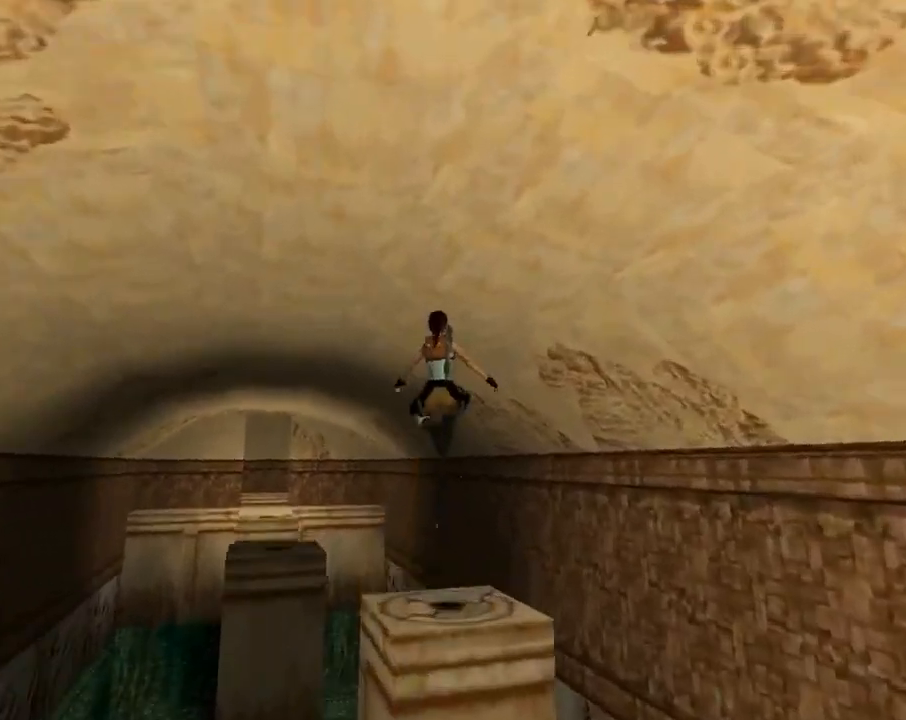
Gameplay with a controller (PlayStation layout); each line is a JSON object with the inputs held at the frame after it. "events" lists button and stick changes between this image and that frame as [ms after this image, input, new state], when the widget could be followed in between. Not read: right_stick.
{"buttons": ["DPAD_UP", "DPAD_LEFT"], "left_stick": "center", "events": [[33, "DPAD_LEFT", "down"], [267, "DPAD_LEFT", "up"], [400, "SQUARE", "up"], [433, "DPAD_LEFT", "down"]]}
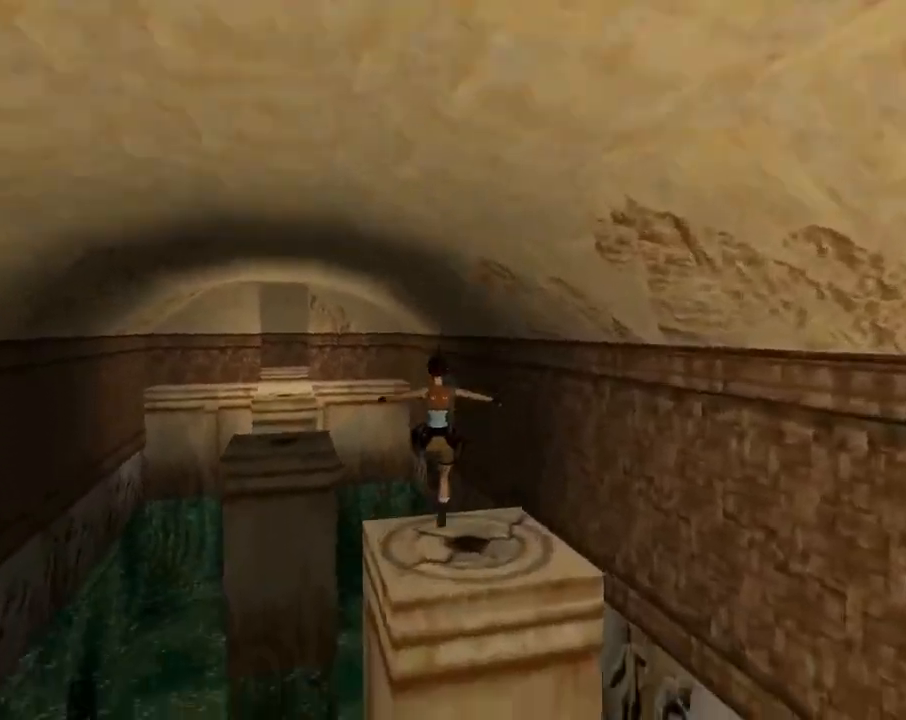
{"buttons": ["SQUARE", "DPAD_UP"], "left_stick": "center", "events": [[400, "DPAD_LEFT", "up"], [467, "SQUARE", "down"]]}
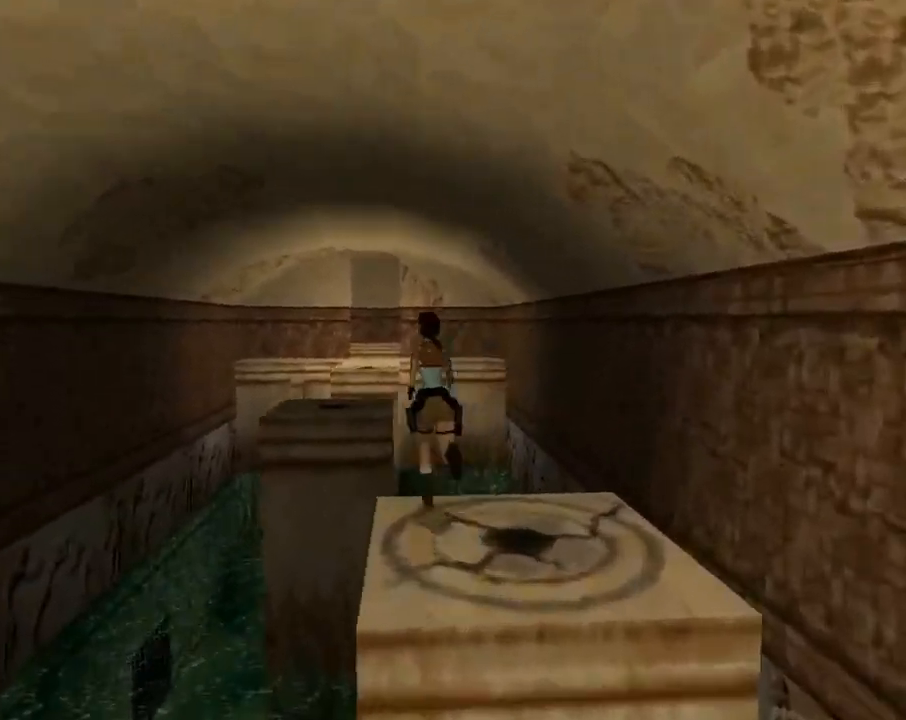
{"buttons": ["SQUARE", "DPAD_UP", "DPAD_LEFT"], "left_stick": "center", "events": [[333, "DPAD_LEFT", "down"]]}
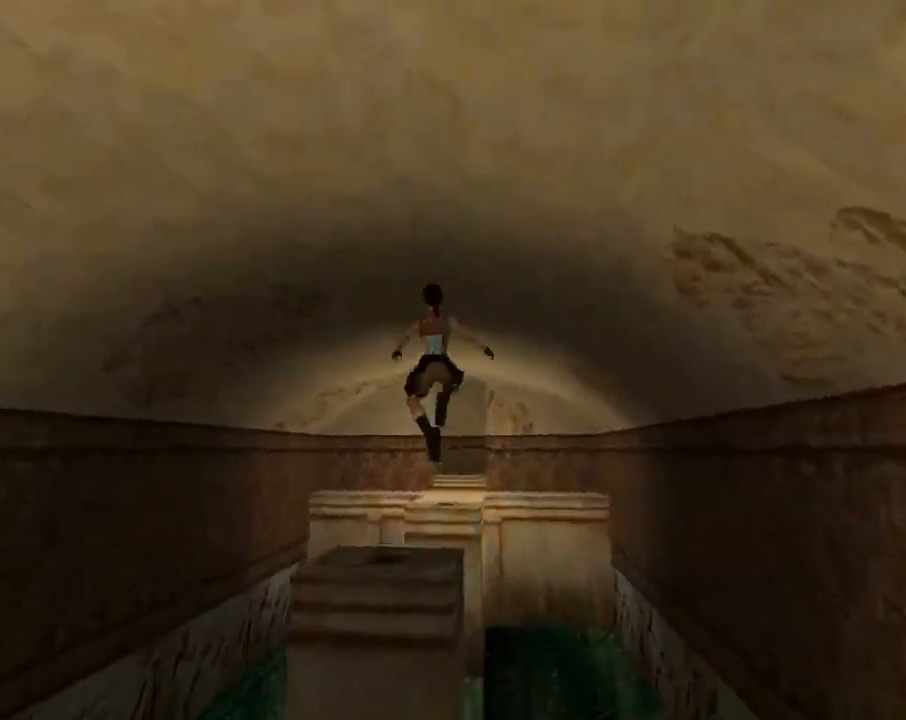
{"buttons": ["DPAD_UP", "DPAD_RIGHT"], "left_stick": "center", "events": [[233, "SQUARE", "up"], [267, "DPAD_LEFT", "up"], [400, "DPAD_RIGHT", "down"]]}
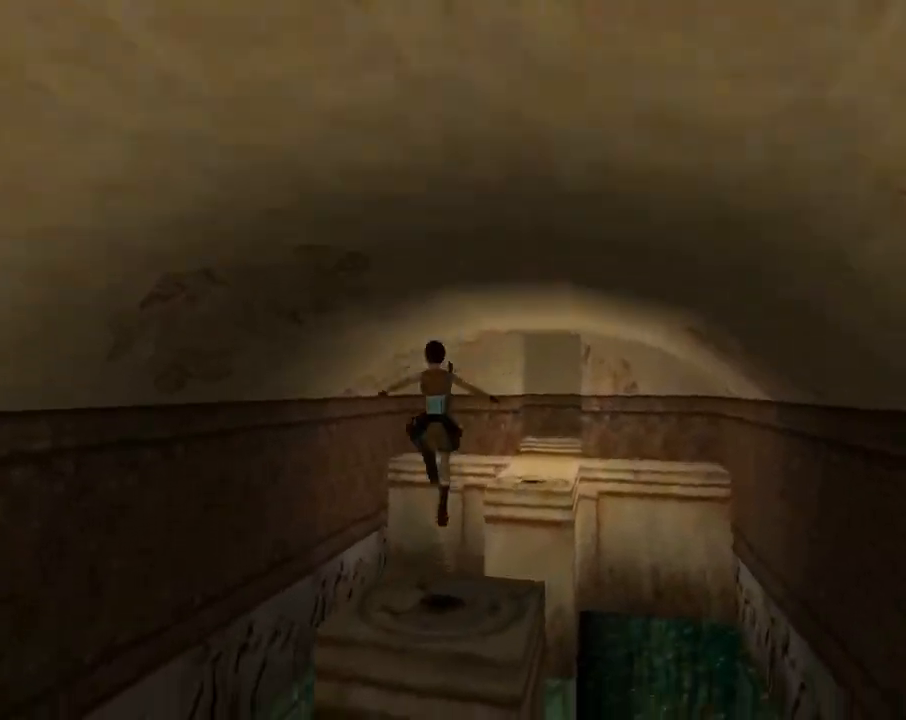
{"buttons": ["DPAD_UP"], "left_stick": "center", "events": [[367, "DPAD_RIGHT", "up"]]}
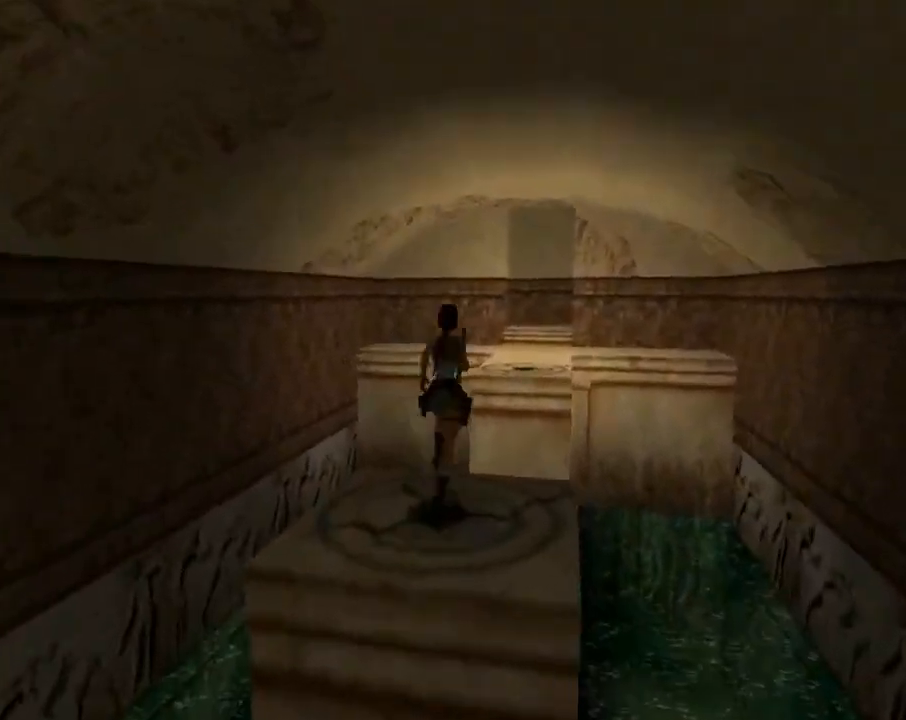
{"buttons": ["SQUARE", "DPAD_UP", "DPAD_LEFT"], "left_stick": "center", "events": [[33, "DPAD_RIGHT", "down"], [200, "SQUARE", "down"], [333, "DPAD_RIGHT", "up"], [500, "DPAD_LEFT", "down"]]}
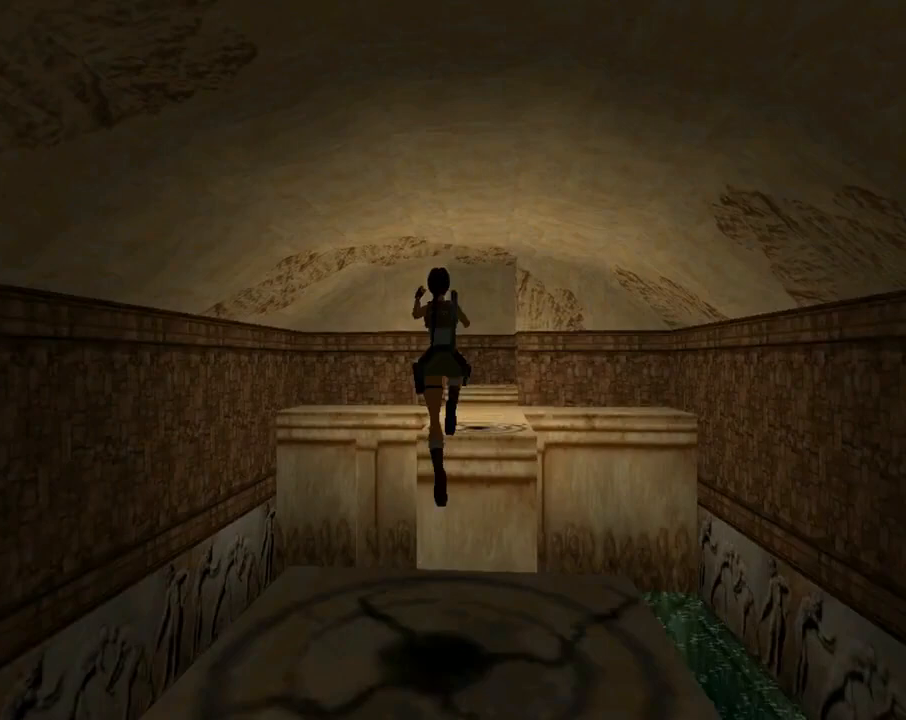
{"buttons": ["SQUARE", "DPAD_UP"], "left_stick": "center", "events": [[200, "DPAD_LEFT", "up"]]}
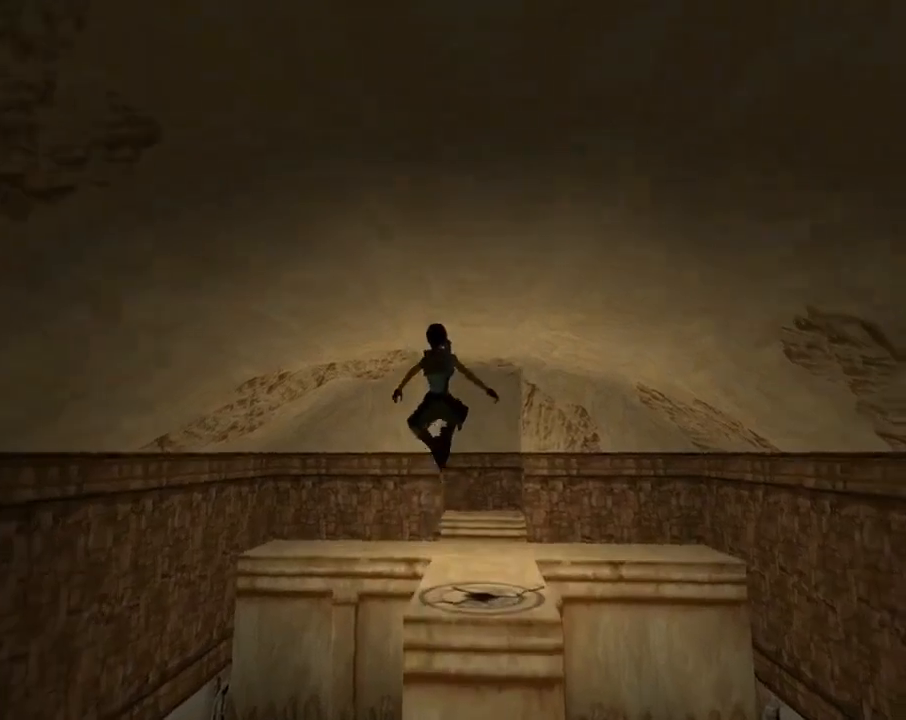
{"buttons": ["CROSS", "DPAD_UP"], "left_stick": "center", "events": [[200, "SQUARE", "up"], [367, "CROSS", "down"]]}
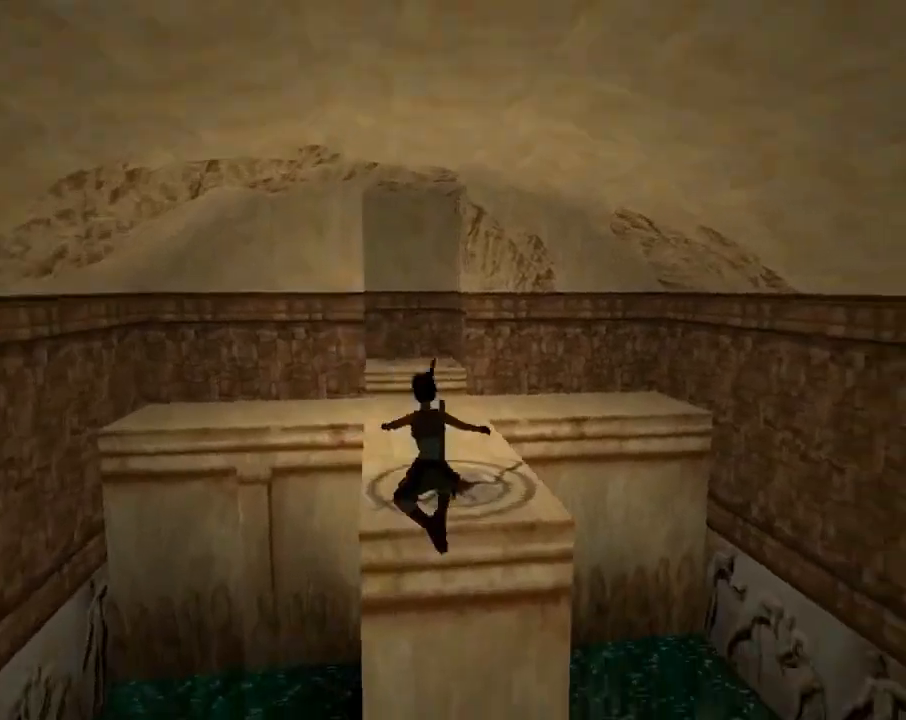
{"buttons": ["CROSS", "DPAD_UP"], "left_stick": "center", "events": [[367, "CROSS", "up"], [400, "CROSS", "down"]]}
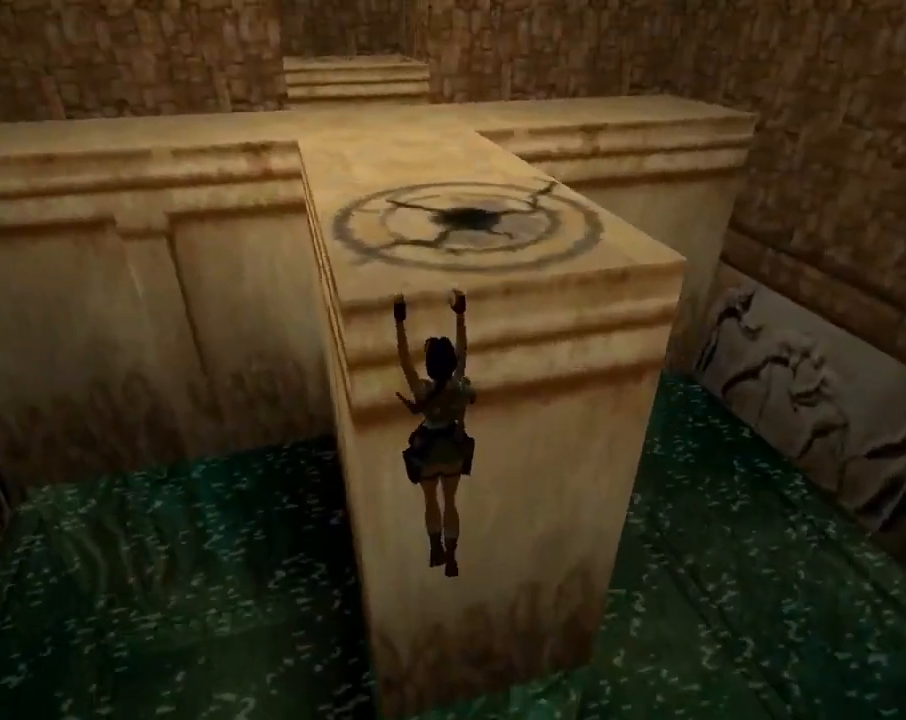
{"buttons": ["CROSS", "DPAD_UP"], "left_stick": "center", "events": []}
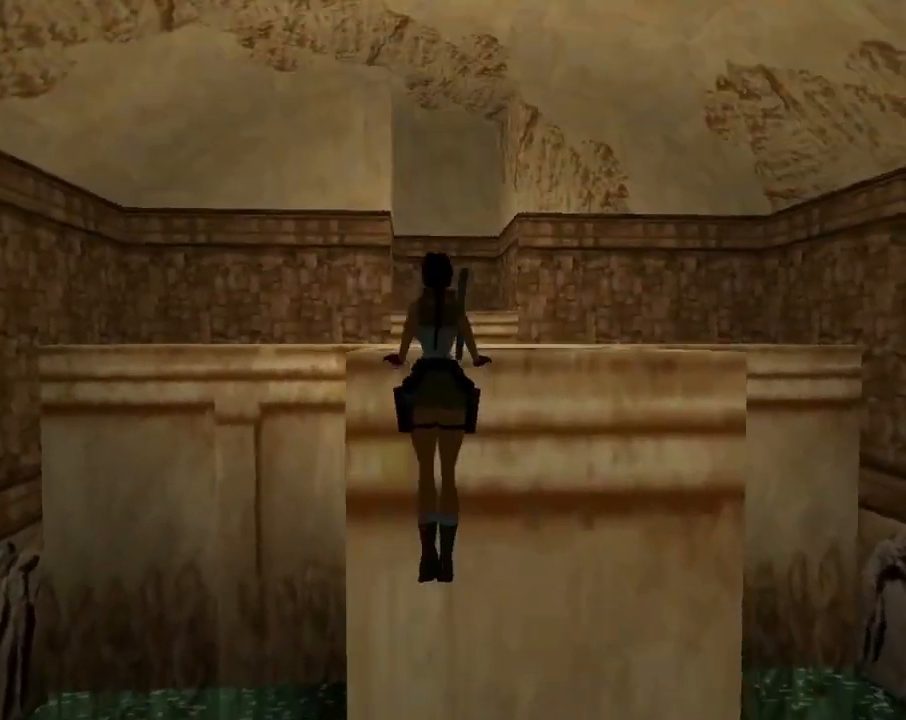
{"buttons": ["CROSS", "DPAD_UP"], "left_stick": "center", "events": [[133, "DPAD_UP", "up"], [500, "DPAD_UP", "down"]]}
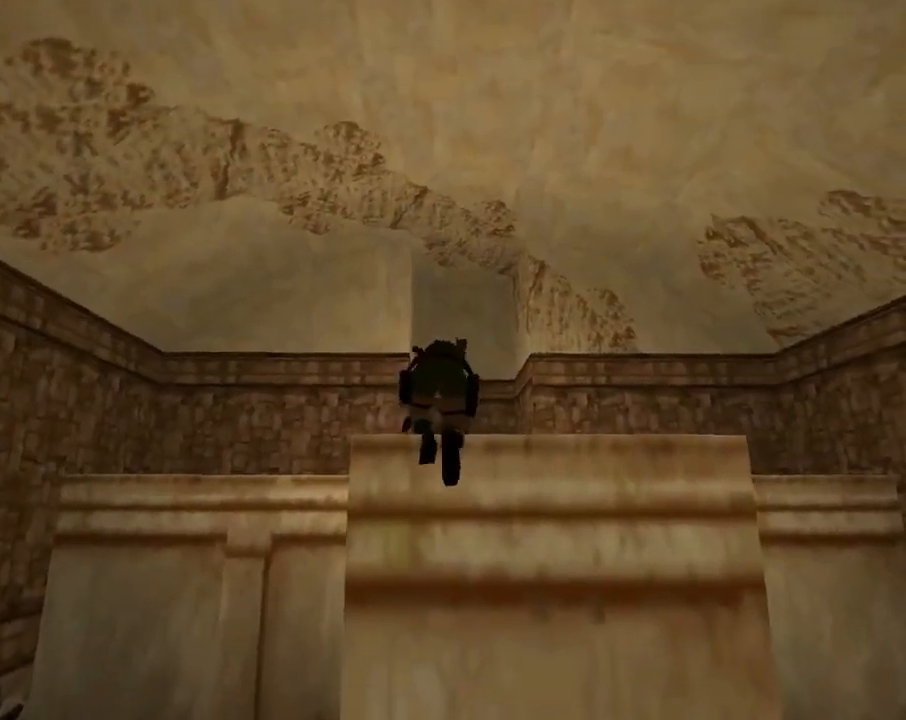
{"buttons": ["DPAD_UP"], "left_stick": "center", "events": [[33, "CROSS", "up"]]}
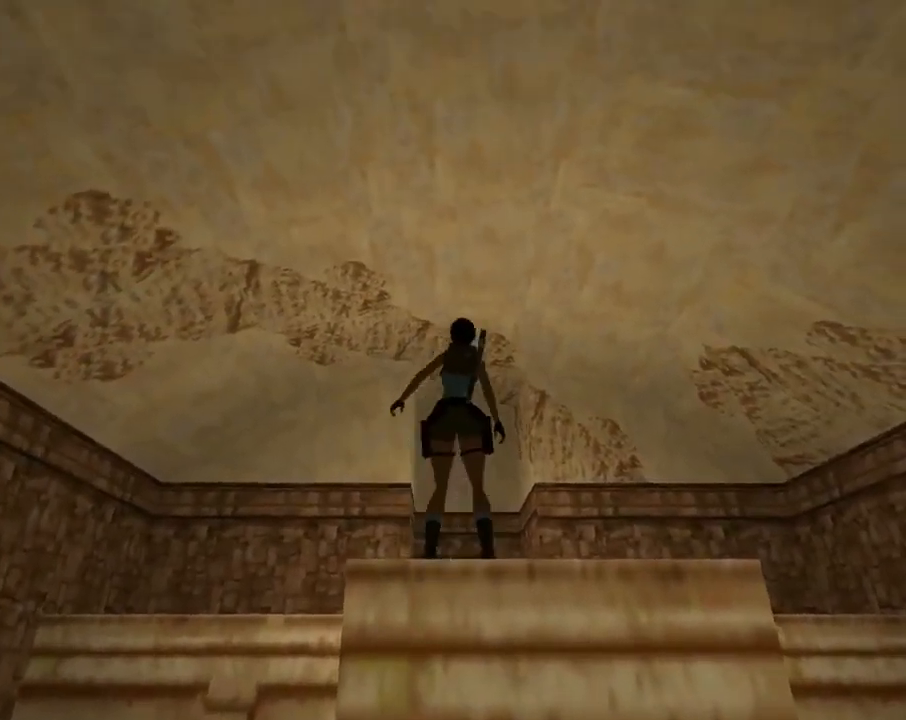
{"buttons": ["SQUARE", "DPAD_UP"], "left_stick": "center", "events": [[267, "DPAD_LEFT", "down"], [400, "DPAD_LEFT", "up"], [467, "SQUARE", "down"]]}
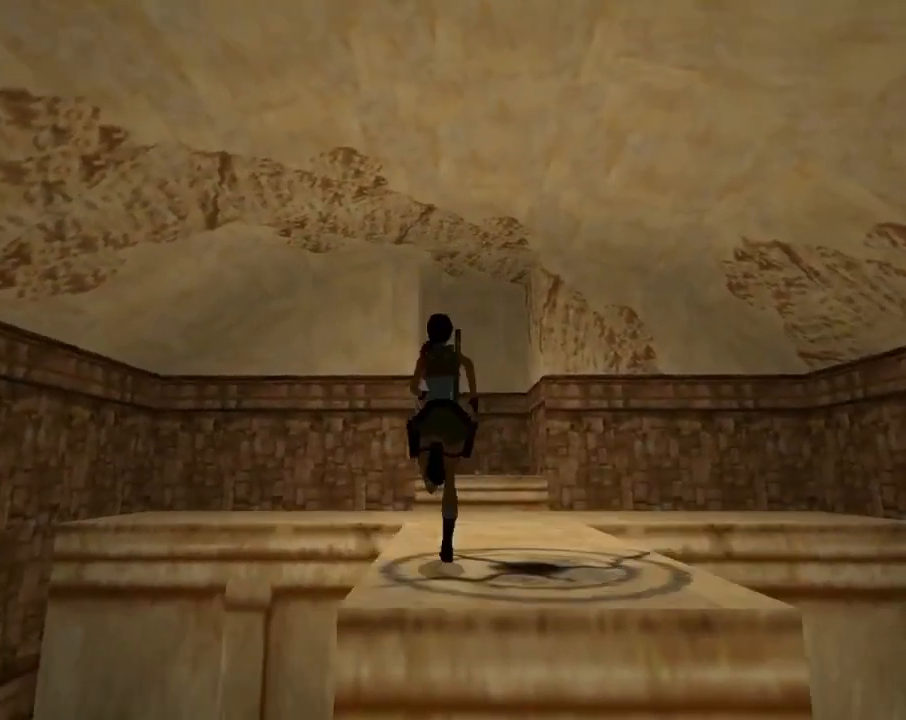
{"buttons": ["SQUARE", "DPAD_UP"], "left_stick": "center", "events": [[167, "DPAD_LEFT", "down"], [267, "DPAD_LEFT", "up"]]}
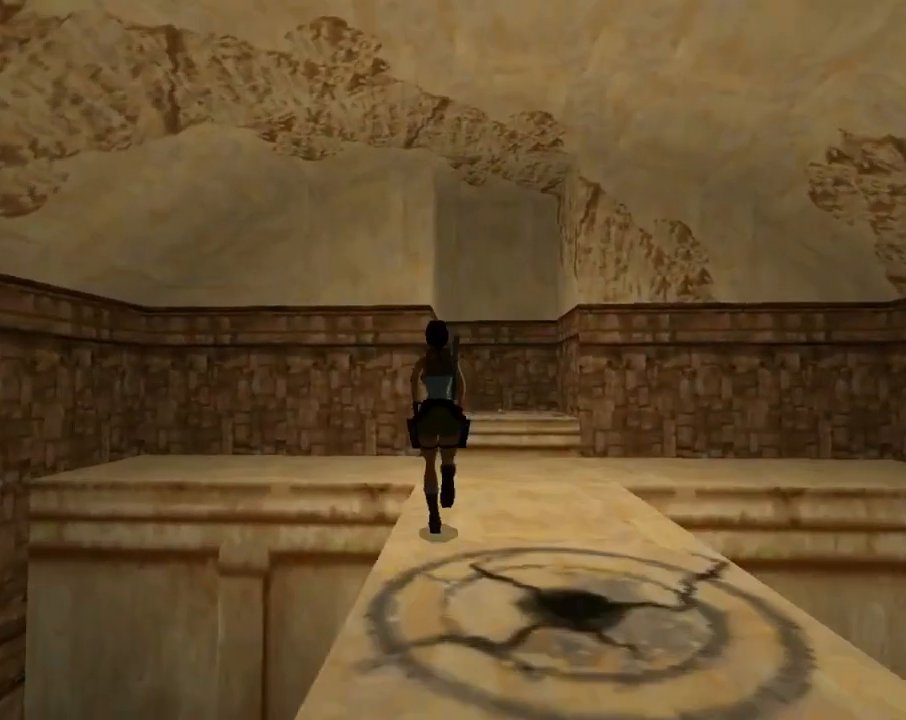
{"buttons": ["SQUARE", "DPAD_UP", "DPAD_RIGHT"], "left_stick": "center", "events": [[167, "DPAD_RIGHT", "down"]]}
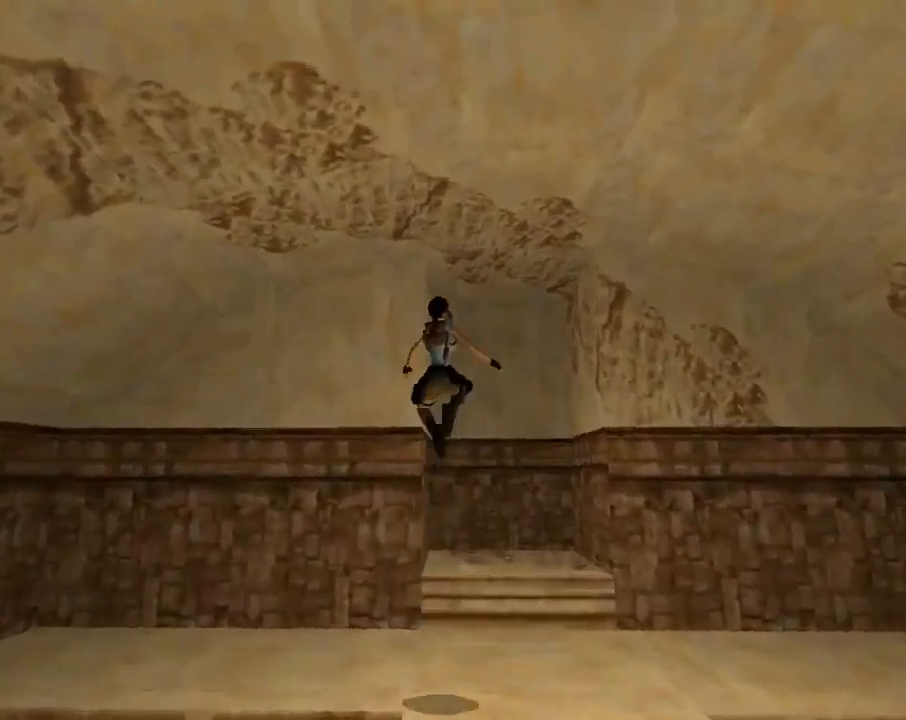
{"buttons": ["DPAD_RIGHT"], "left_stick": "center", "events": [[333, "DPAD_UP", "up"], [433, "SQUARE", "up"]]}
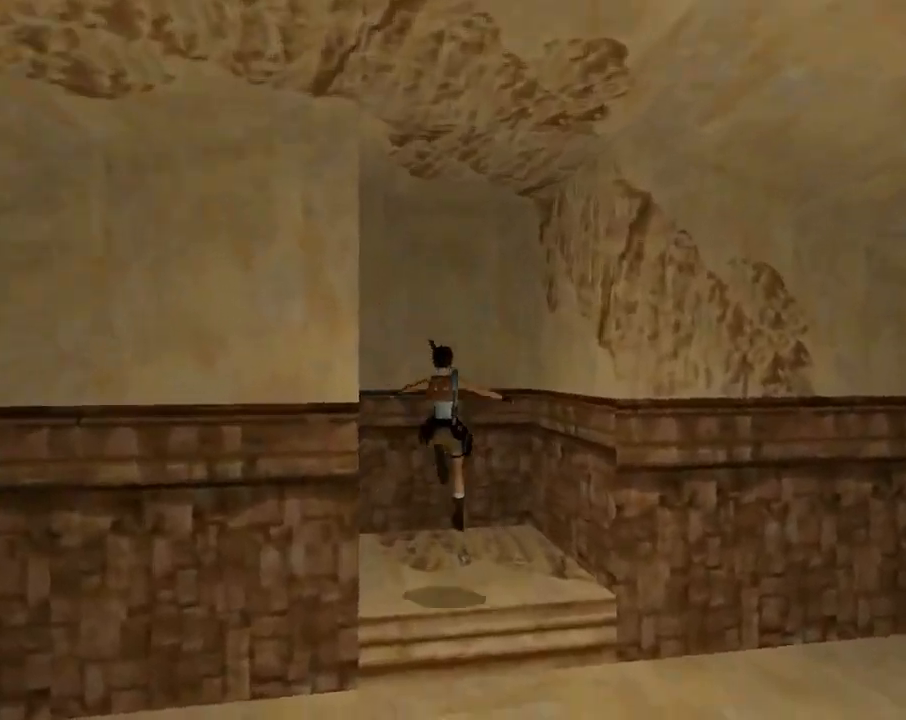
{"buttons": ["CROSS"], "left_stick": "center", "events": [[100, "CROSS", "down"], [167, "DPAD_RIGHT", "up"]]}
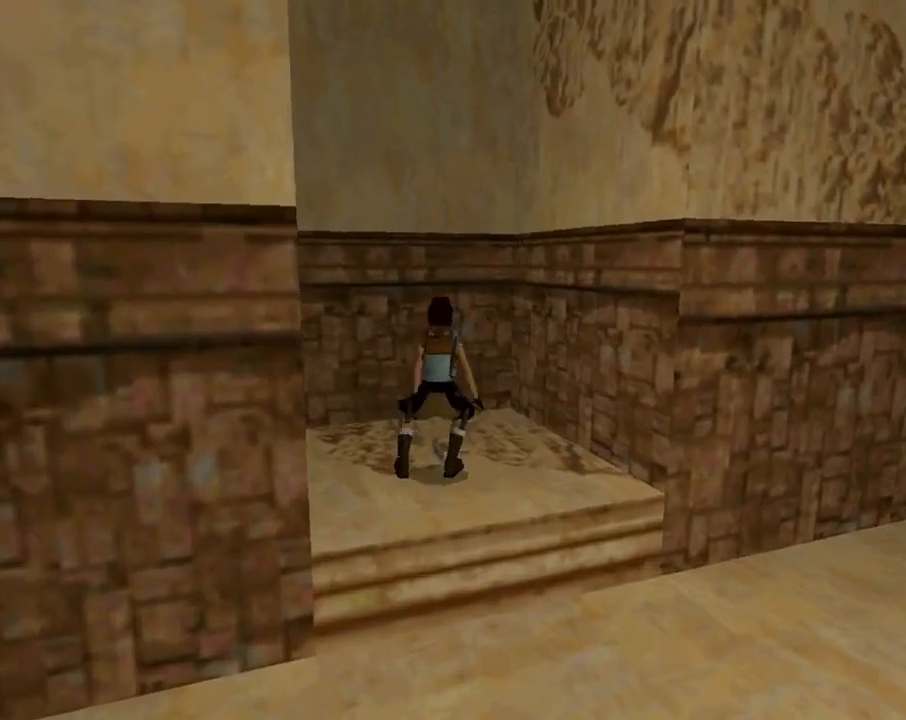
{"buttons": ["CROSS"], "left_stick": "center", "events": []}
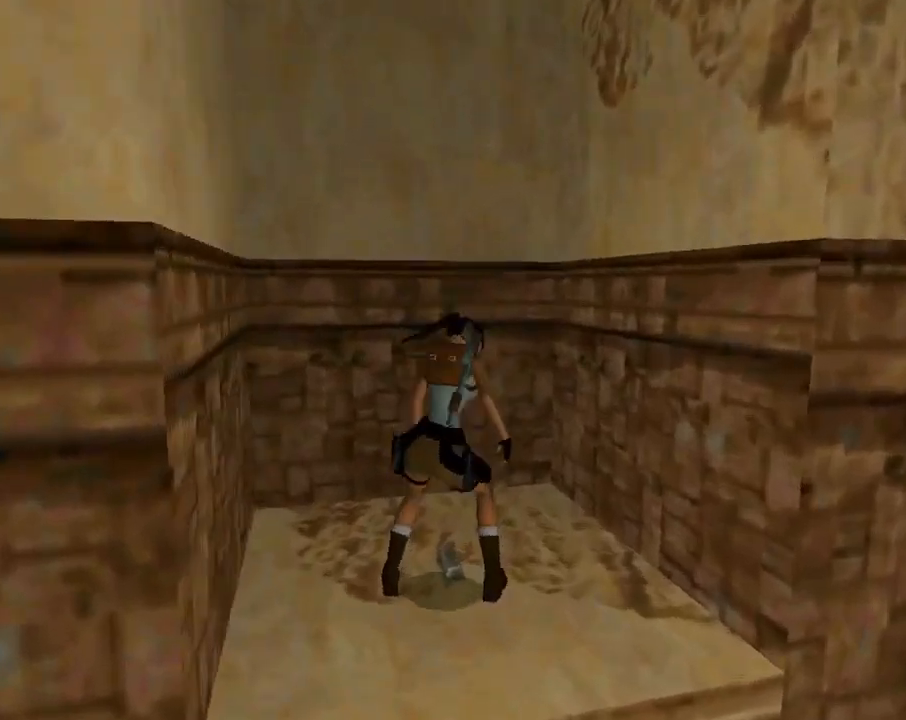
{"buttons": ["DPAD_RIGHT"], "left_stick": "center", "events": [[233, "DPAD_RIGHT", "down"], [400, "CROSS", "up"]]}
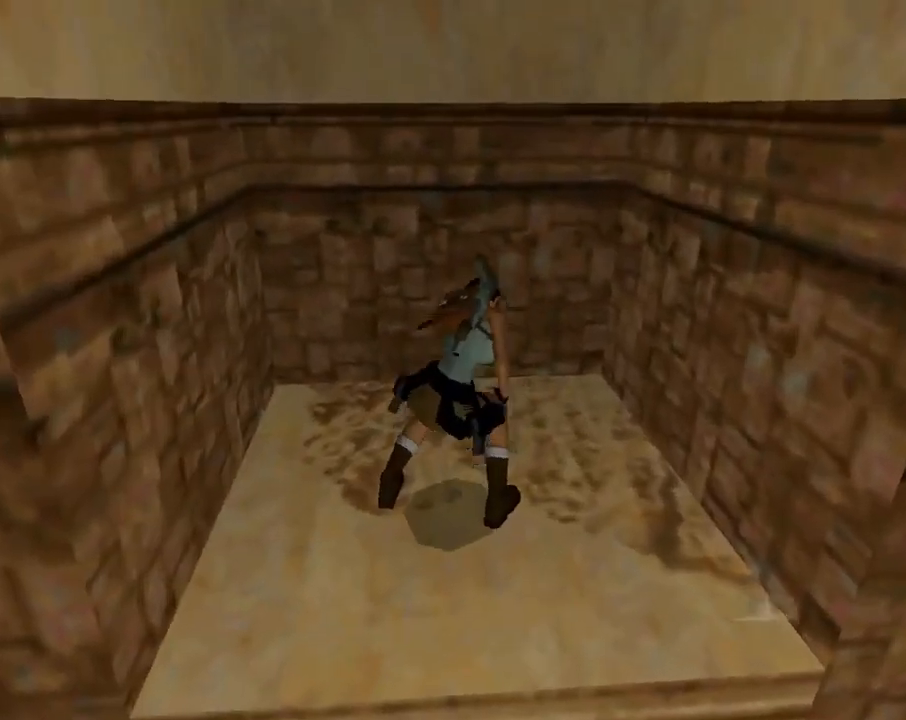
{"buttons": ["DPAD_RIGHT"], "left_stick": "center", "events": [[67, "TRIANGLE", "down"], [500, "TRIANGLE", "up"]]}
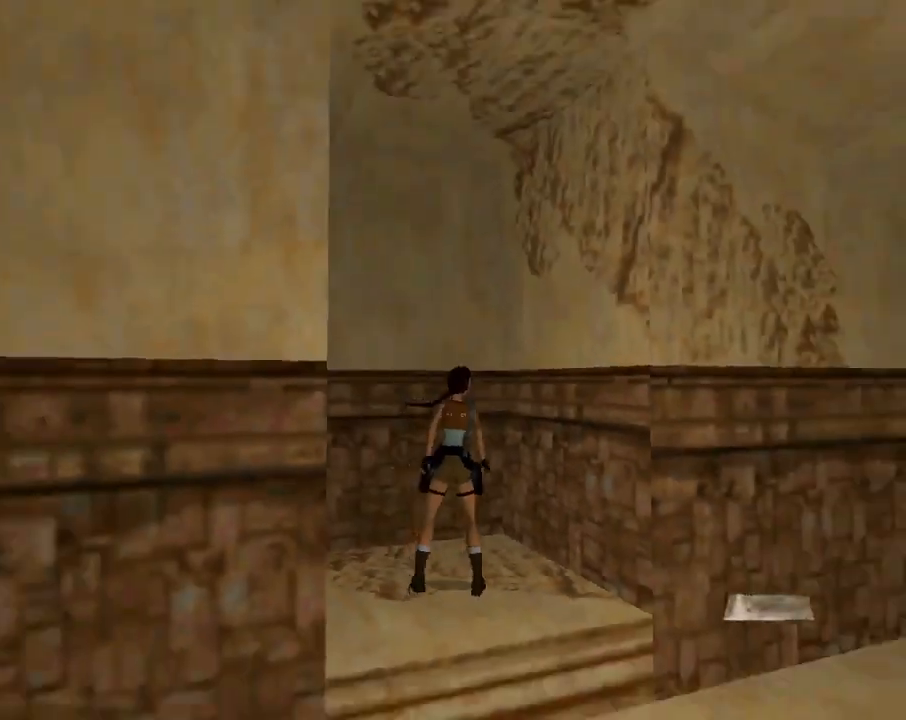
{"buttons": ["DPAD_RIGHT"], "left_stick": "center", "events": []}
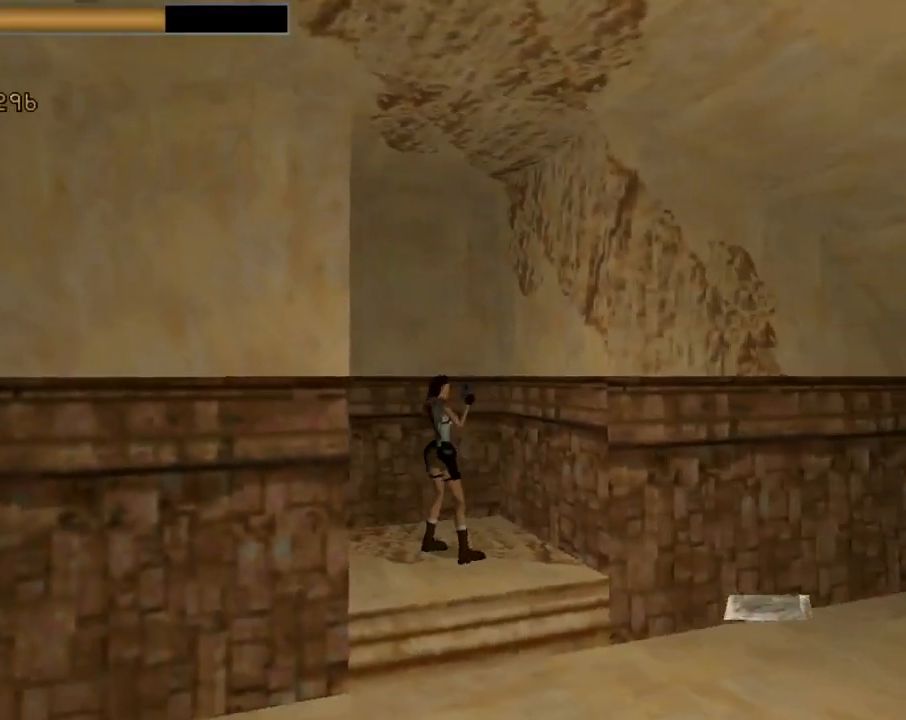
{"buttons": [], "left_stick": "center", "events": [[200, "TRIANGLE", "down"], [400, "TRIANGLE", "up"], [500, "DPAD_RIGHT", "up"]]}
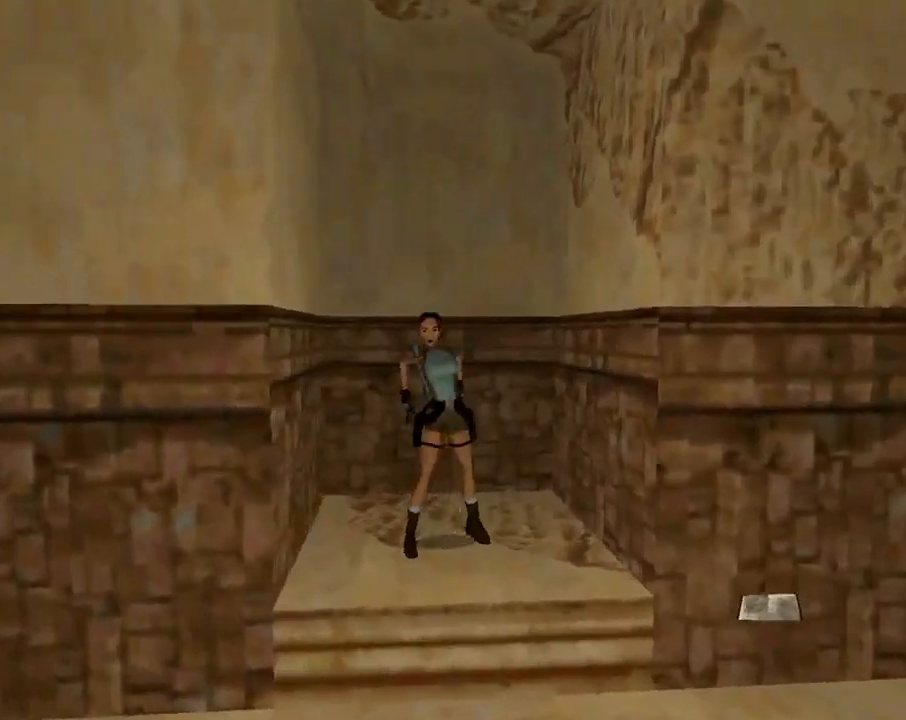
{"buttons": ["L1"], "left_stick": "center", "events": [[33, "L1", "down"]]}
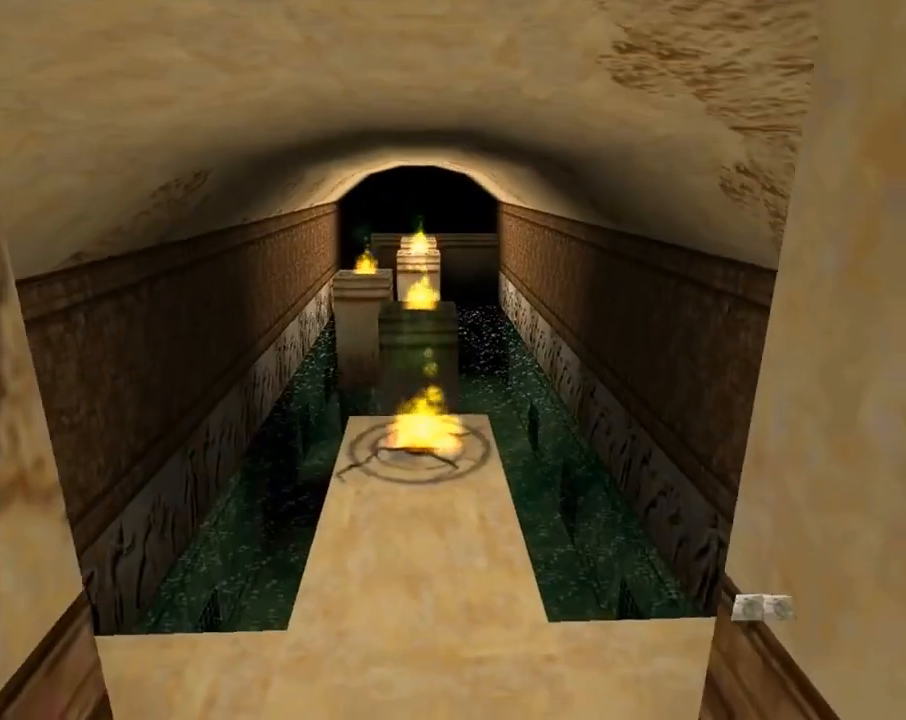
{"buttons": ["L1"], "left_stick": "center", "events": []}
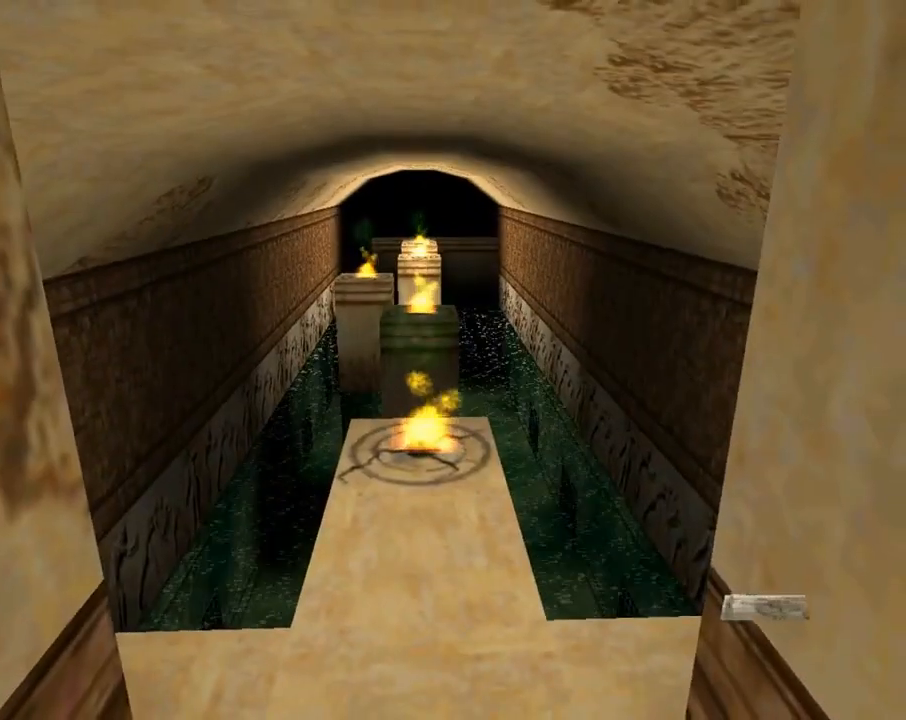
{"buttons": ["DPAD_UP"], "left_stick": "center", "events": [[467, "DPAD_UP", "down"], [467, "L1", "up"]]}
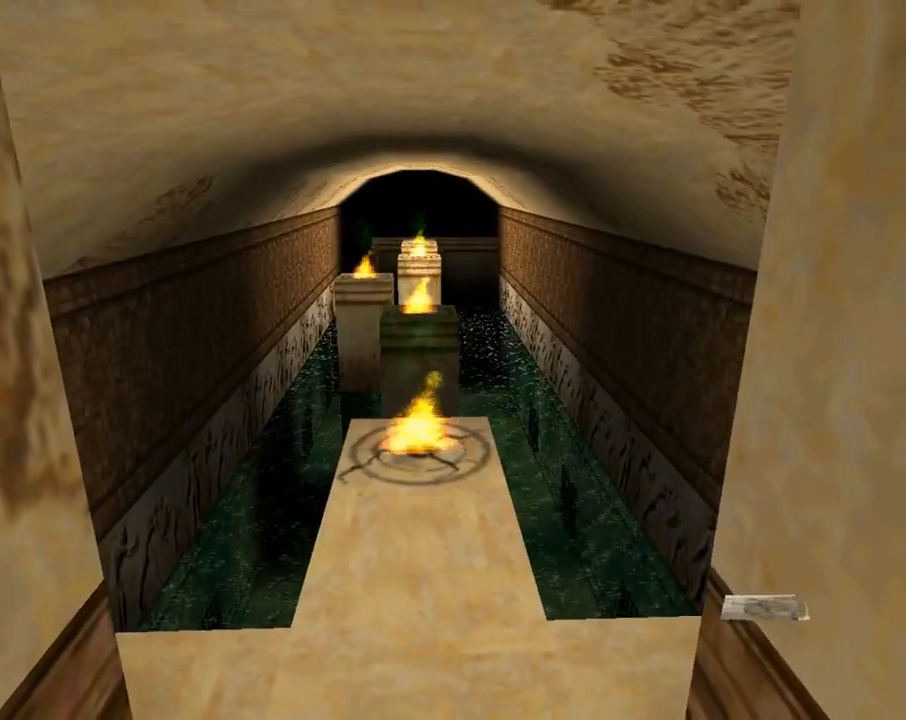
{"buttons": ["DPAD_UP"], "left_stick": "center", "events": [[33, "DPAD_LEFT", "down"], [400, "DPAD_LEFT", "up"]]}
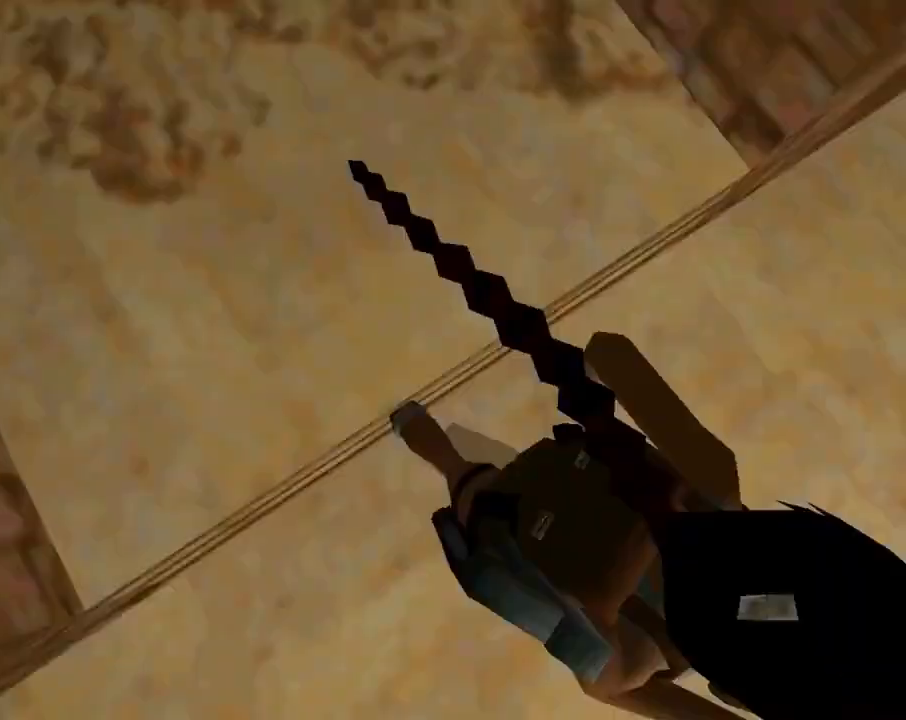
{"buttons": ["DPAD_UP", "DPAD_LEFT"], "left_stick": "center", "events": [[133, "DPAD_LEFT", "down"], [400, "DPAD_LEFT", "up"], [500, "DPAD_LEFT", "down"]]}
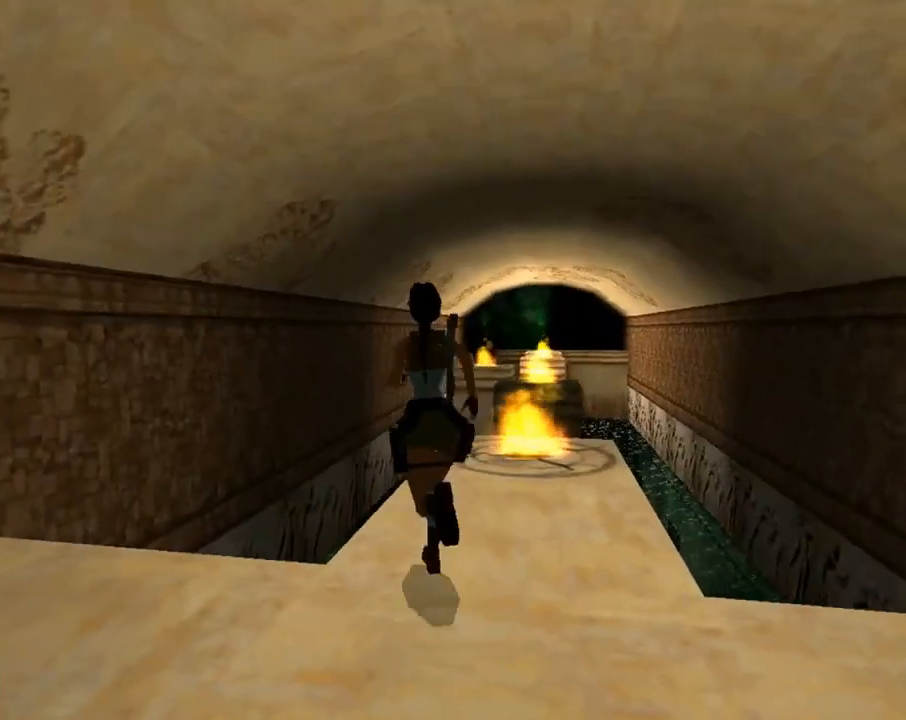
{"buttons": ["SQUARE", "DPAD_UP", "DPAD_RIGHT"], "left_stick": "center", "events": [[100, "SQUARE", "down"], [367, "DPAD_LEFT", "up"], [500, "DPAD_RIGHT", "down"]]}
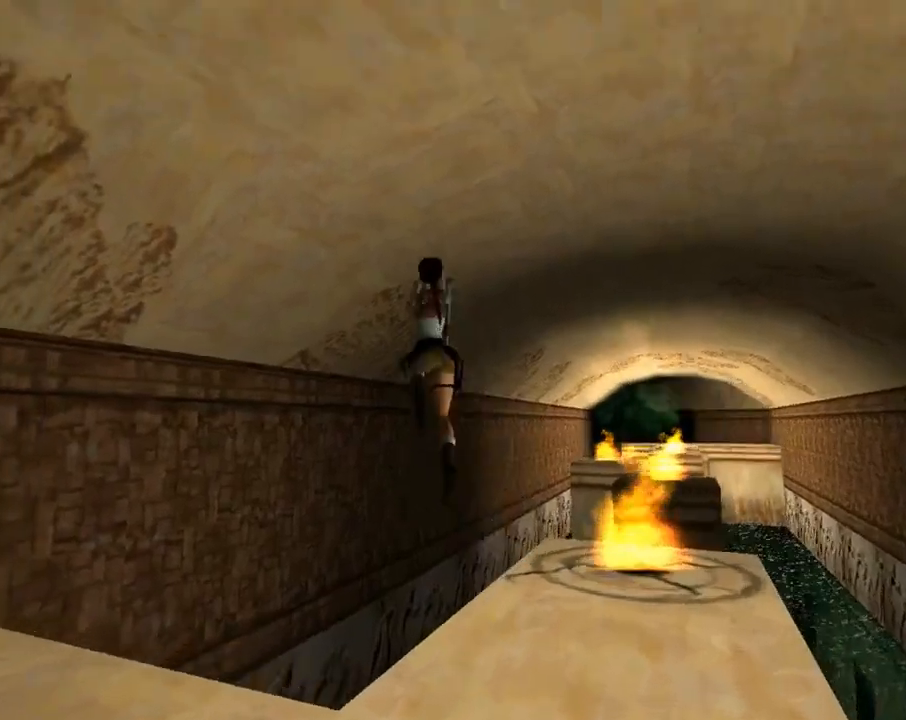
{"buttons": ["DPAD_UP", "DPAD_RIGHT"], "left_stick": "center", "events": [[200, "SQUARE", "up"]]}
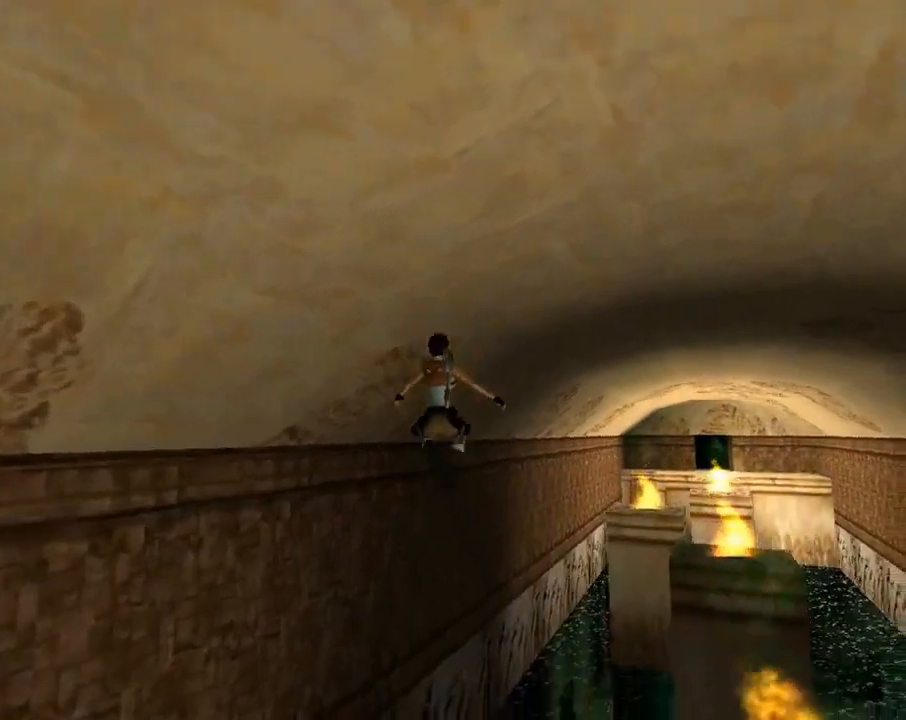
{"buttons": ["DPAD_UP", "DPAD_RIGHT"], "left_stick": "center", "events": [[33, "DPAD_RIGHT", "up"], [333, "DPAD_RIGHT", "down"]]}